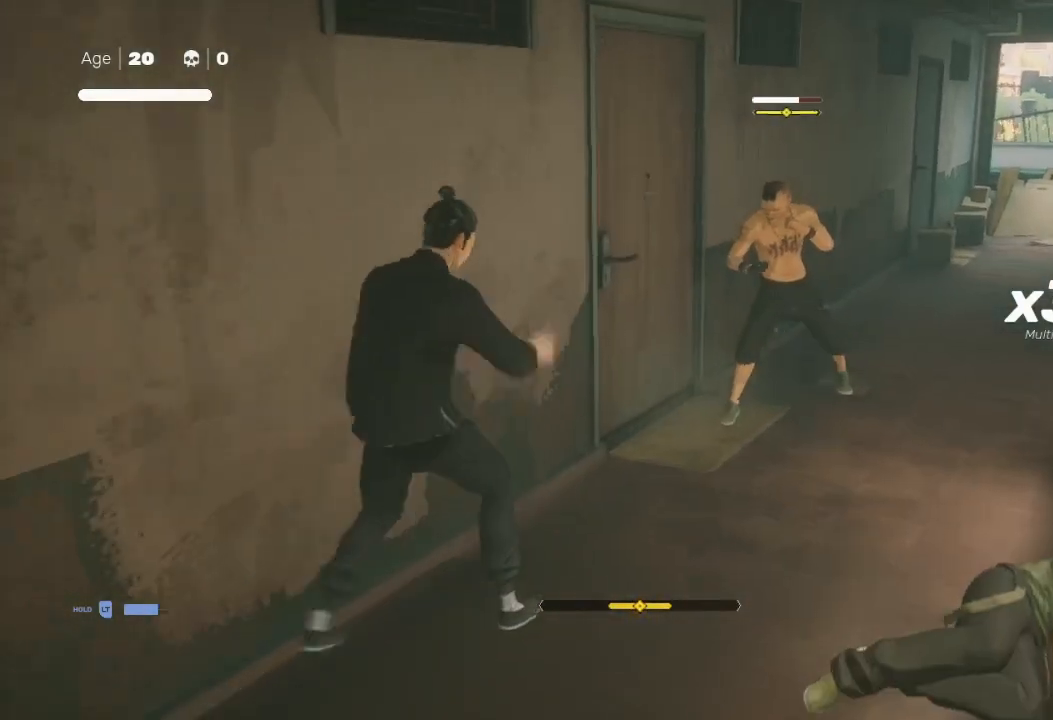
Gameplay with a controller (Xbox layout); each line is a JSON object with the inputs held at the frame after it. "events" lists button and stick changes between this image and that frame as [ms after this image, input, new state], when the widget could be followed in between.
{"buttons": [], "left_stick": "center", "right_stick": "center", "events": [[100, "Y", "up"]]}
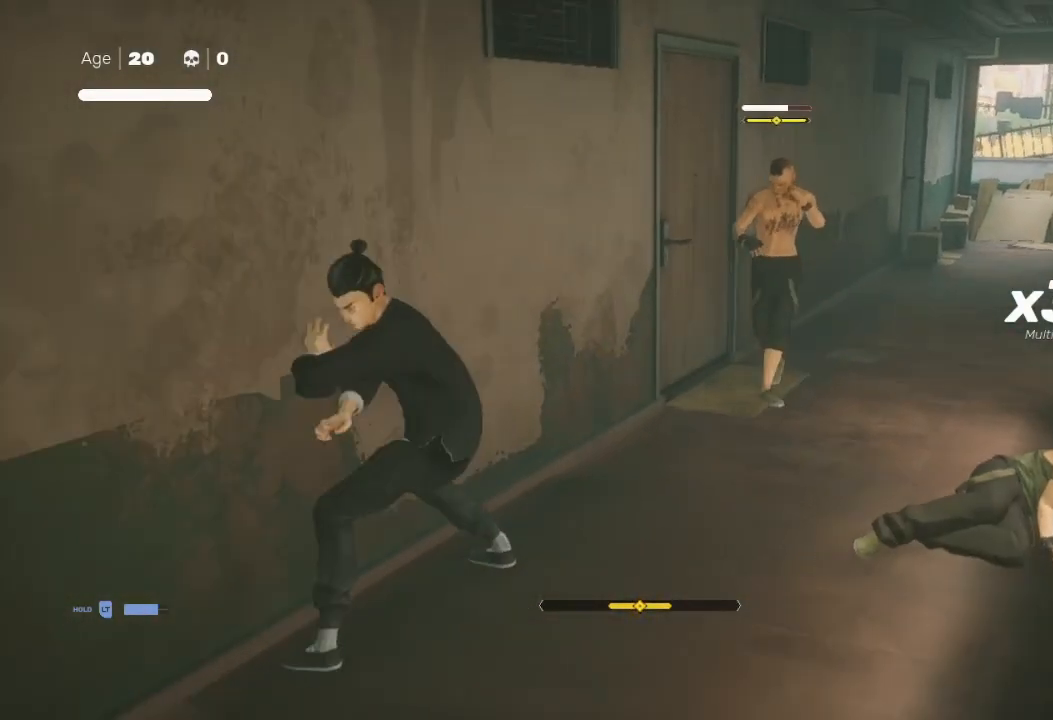
{"buttons": [], "left_stick": "down-left", "right_stick": "center", "events": [[433, "left_stick", "down-left"]]}
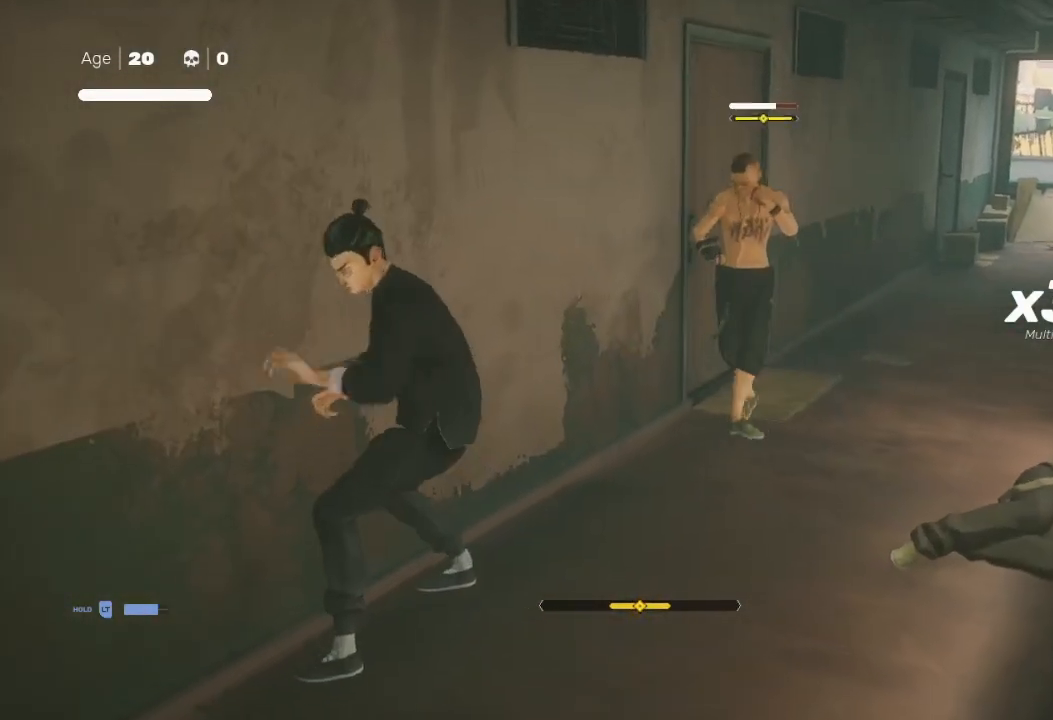
{"buttons": ["X"], "left_stick": "up-right", "right_stick": "center", "events": [[67, "left_stick", "up-right"], [133, "X", "down"]]}
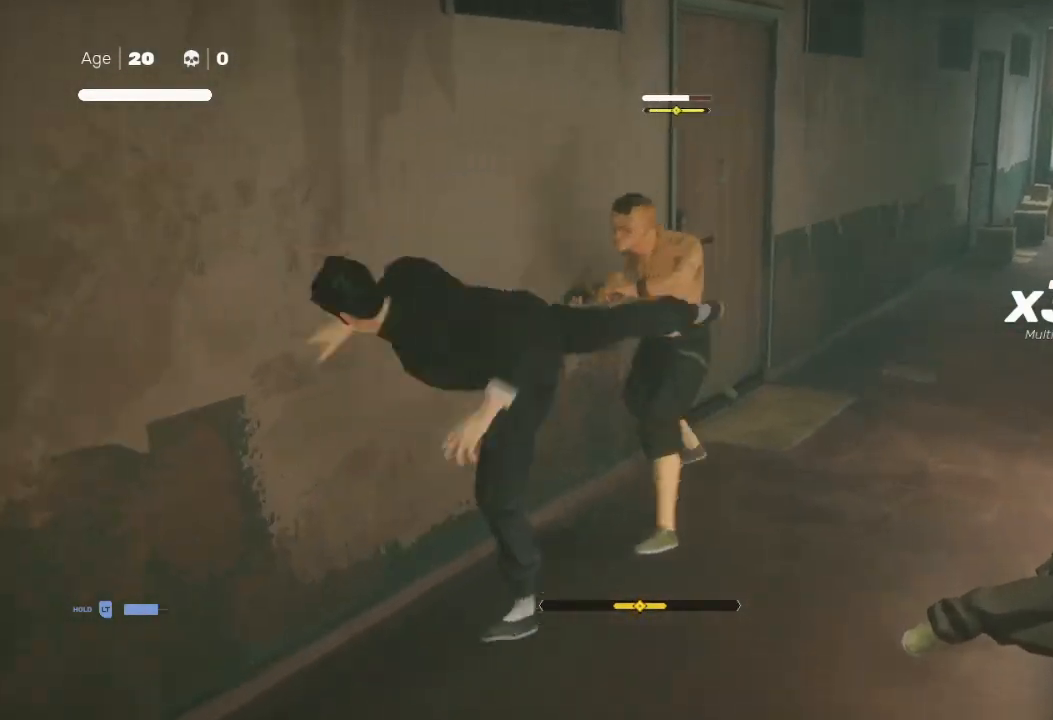
{"buttons": [], "left_stick": "up-right", "right_stick": "center", "events": [[67, "left_stick", "center"], [133, "X", "up"], [200, "L1", "down"], [233, "left_stick", "up-right"], [300, "R2", "down"], [333, "L1", "up"], [367, "left_stick", "right"], [433, "R2", "up"], [467, "left_stick", "up-right"]]}
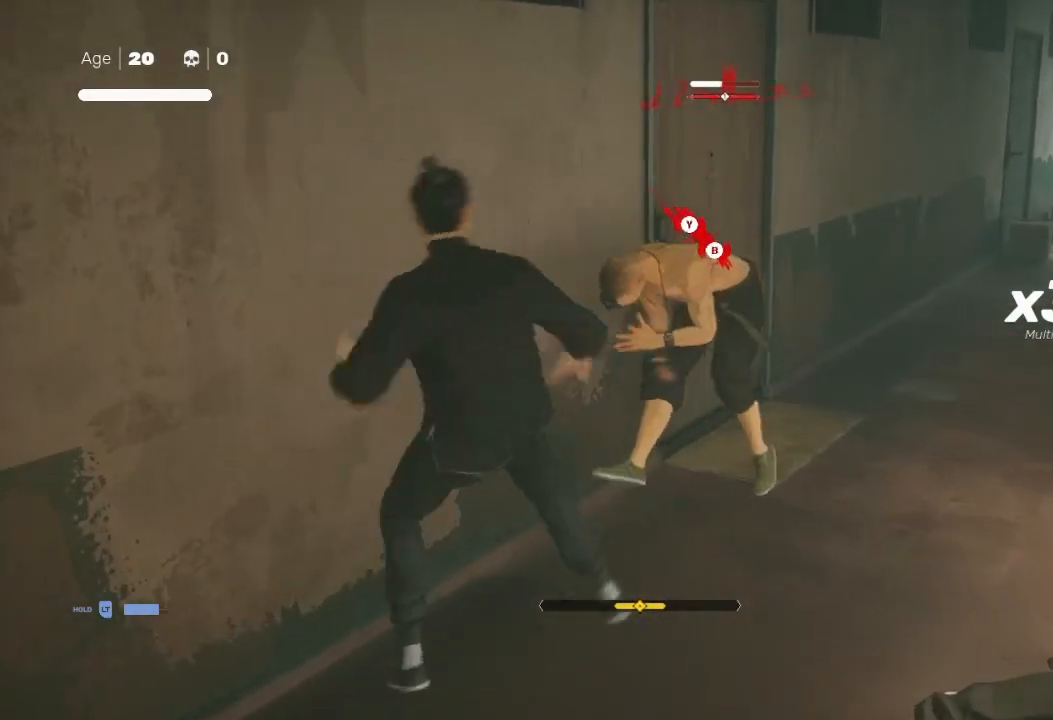
{"buttons": [], "left_stick": "up-right", "right_stick": "center", "events": [[33, "B", "down"], [33, "Y", "down"], [67, "A", "down"], [167, "A", "up"], [200, "B", "up"], [200, "Y", "up"]]}
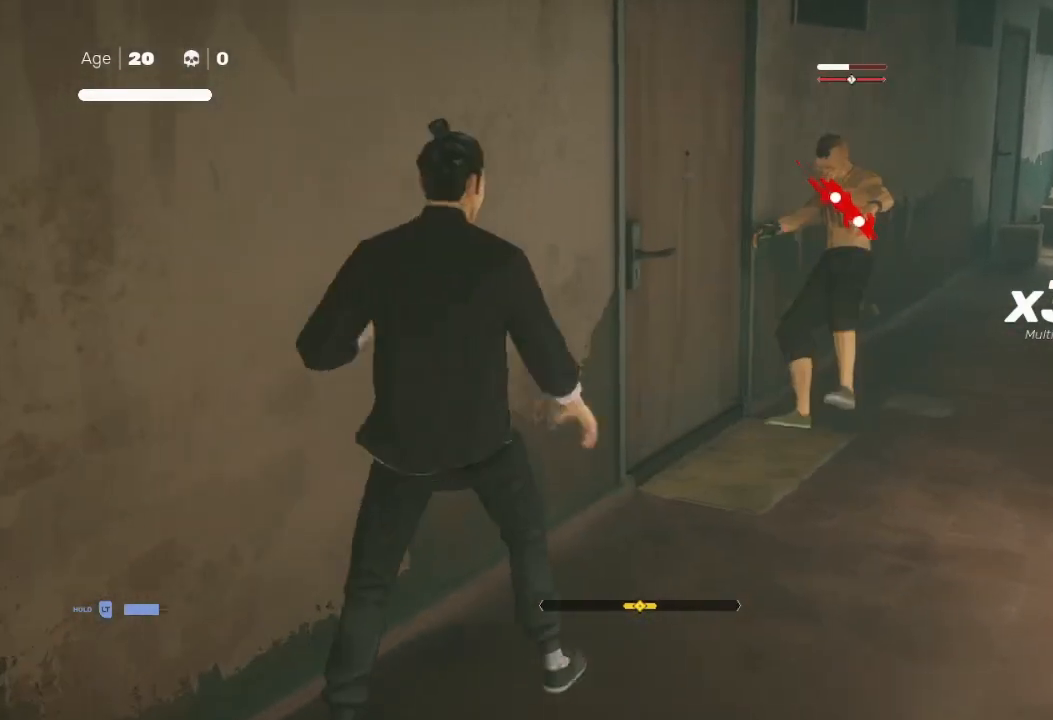
{"buttons": ["R2"], "left_stick": "up-right", "right_stick": "center", "events": [[100, "R2", "down"]]}
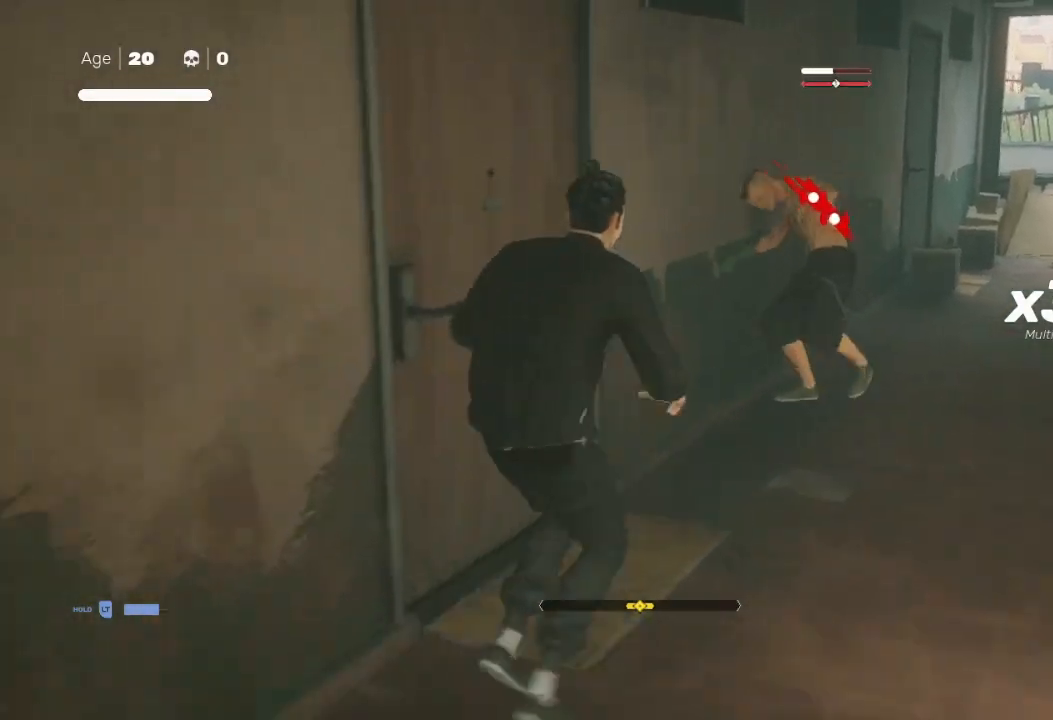
{"buttons": [], "left_stick": "up-right", "right_stick": "center", "events": [[167, "B", "down"], [200, "Y", "down"], [267, "R2", "up"], [400, "B", "up"], [433, "Y", "up"]]}
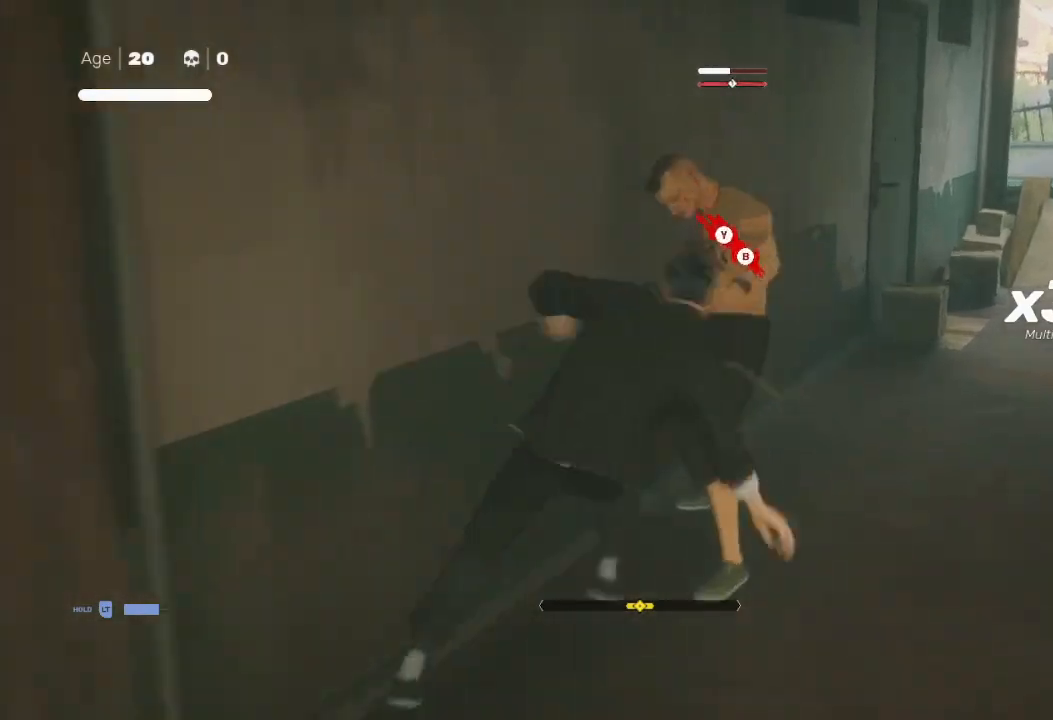
{"buttons": ["B"], "left_stick": "up-right", "right_stick": "center", "events": [[67, "B", "down"], [67, "Y", "down"], [200, "B", "up"], [233, "Y", "up"], [500, "B", "down"]]}
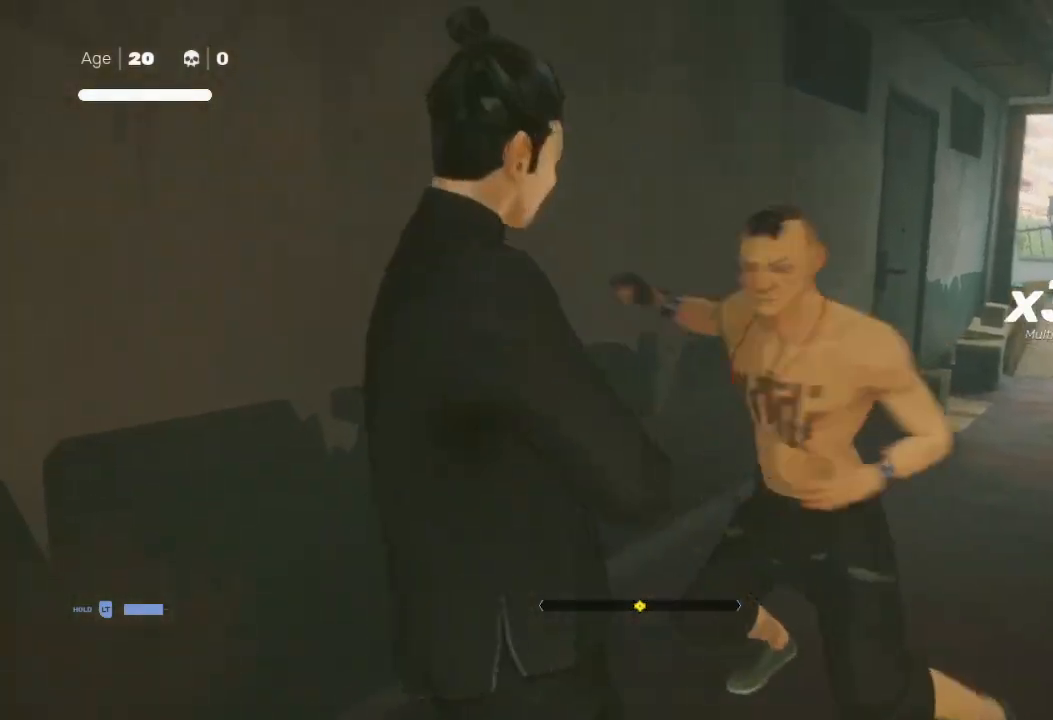
{"buttons": [], "left_stick": "center", "right_stick": "center", "events": [[67, "B", "up"], [233, "left_stick", "center"]]}
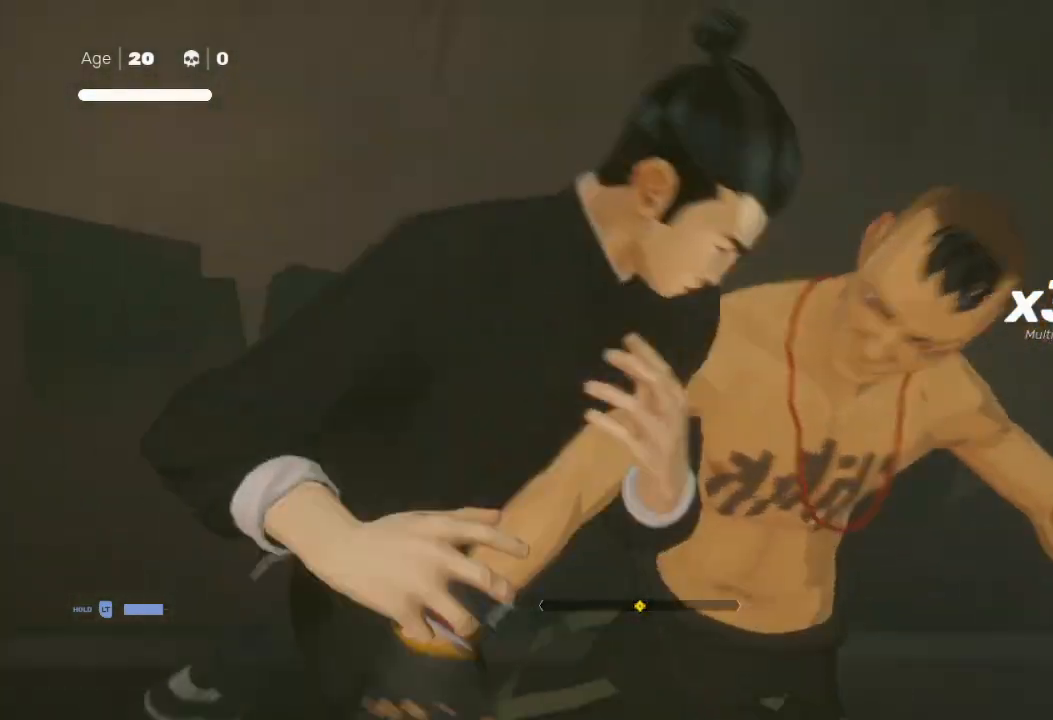
{"buttons": [], "left_stick": "center", "right_stick": "center", "events": []}
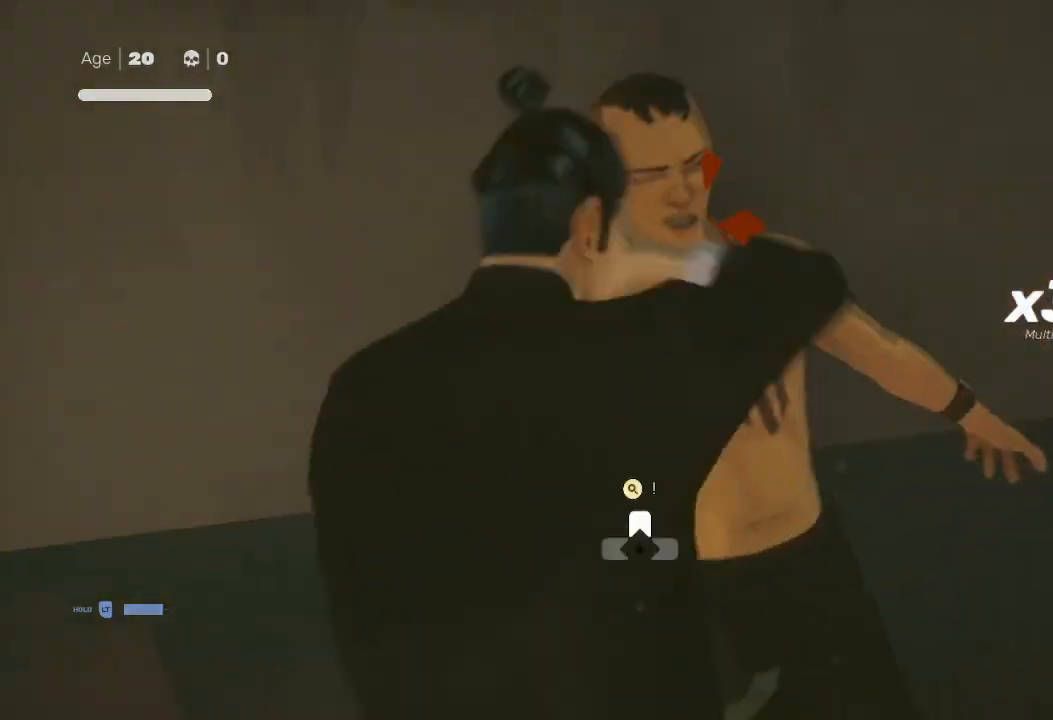
{"buttons": [], "left_stick": "up-right", "right_stick": "right", "events": [[267, "left_stick", "up-right"], [433, "right_stick", "right"]]}
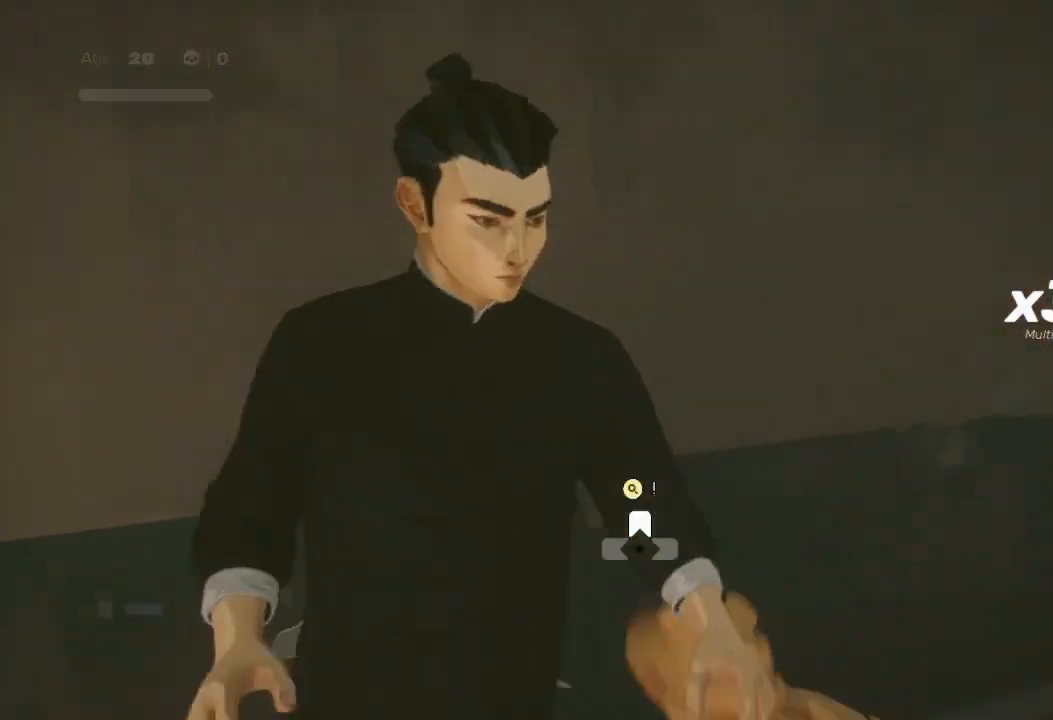
{"buttons": ["R2"], "left_stick": "up", "right_stick": "center", "events": [[133, "R2", "down"], [367, "right_stick", "center"], [400, "left_stick", "up"]]}
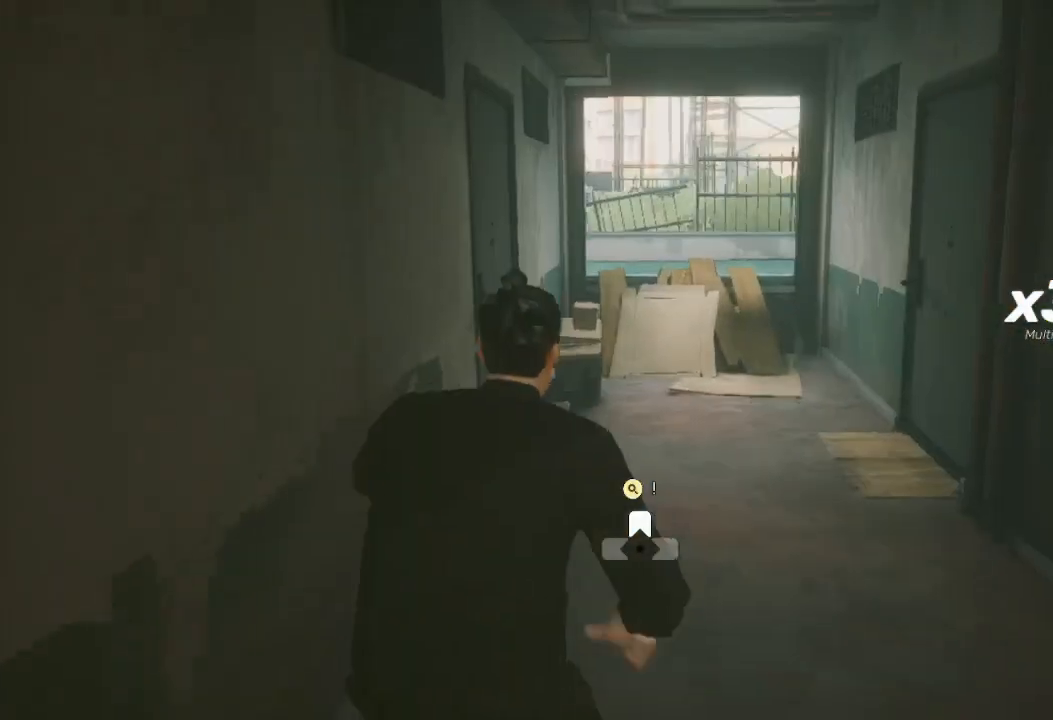
{"buttons": ["R2"], "left_stick": "up", "right_stick": "center", "events": []}
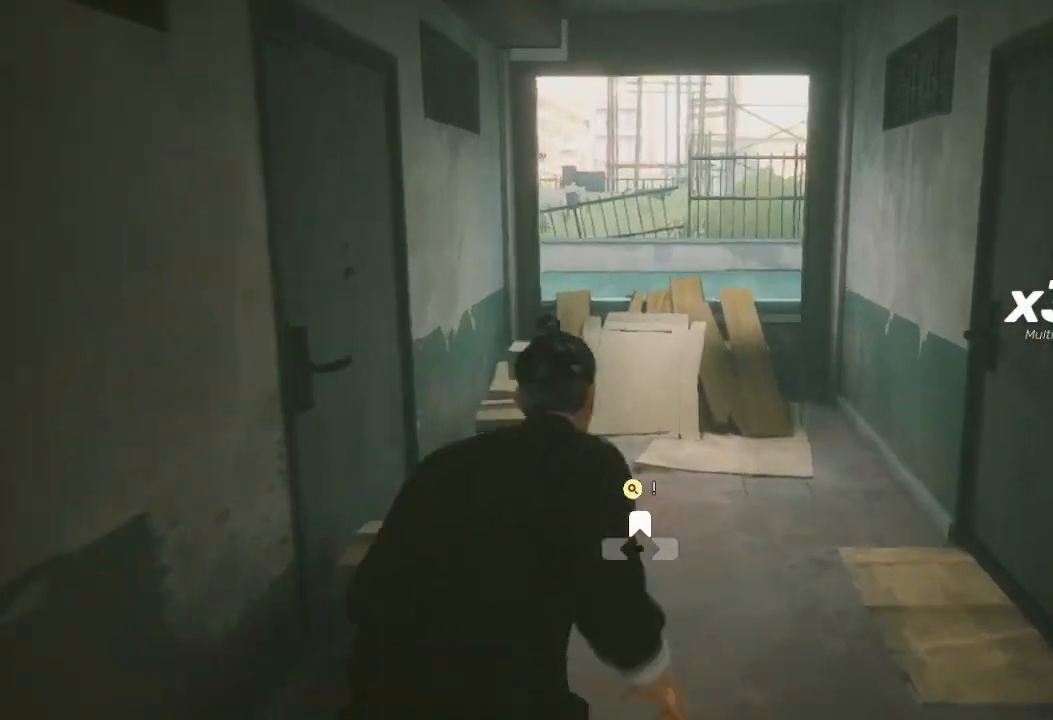
{"buttons": ["R2"], "left_stick": "up", "right_stick": "center", "events": []}
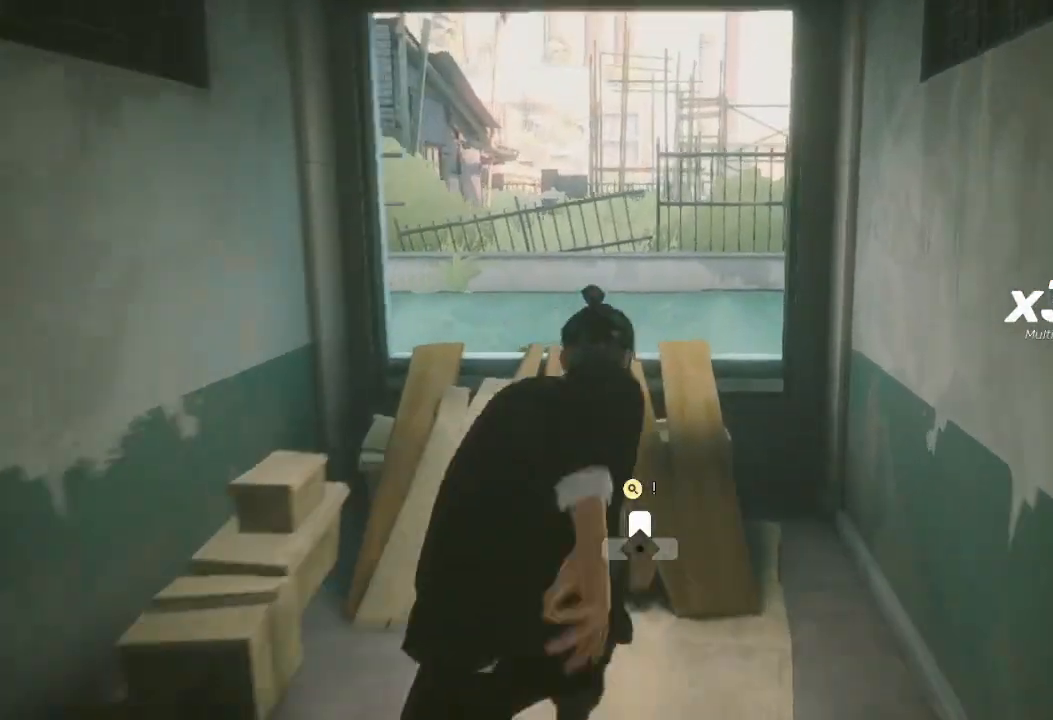
{"buttons": ["R2"], "left_stick": "up", "right_stick": "center", "events": [[100, "right_stick", "left"], [500, "right_stick", "center"]]}
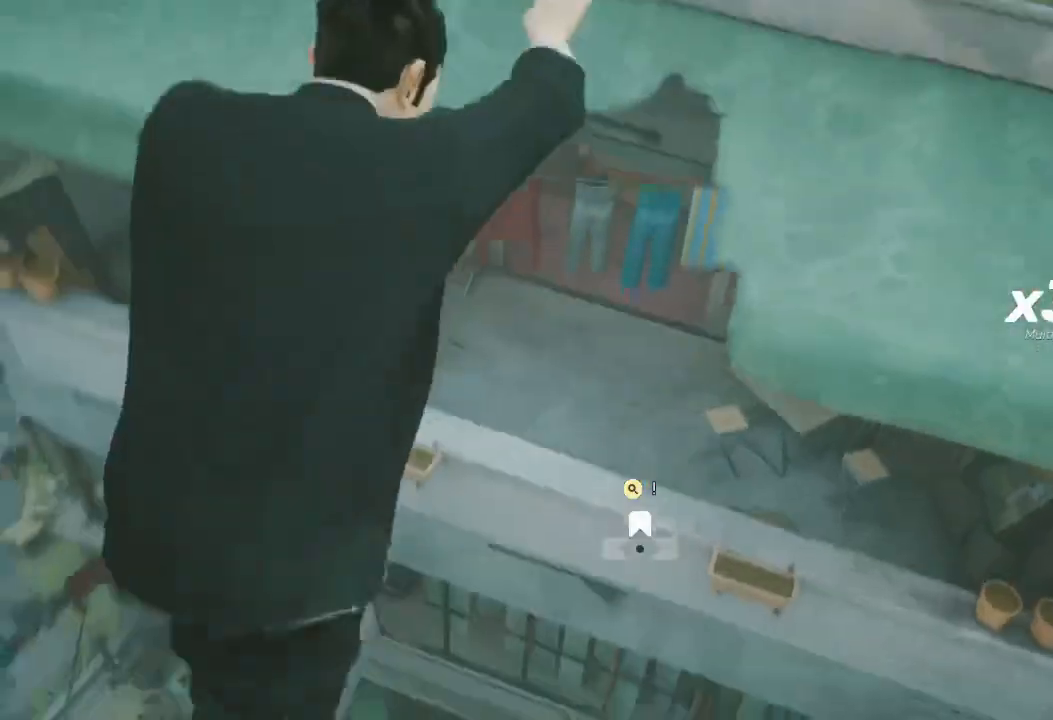
{"buttons": [], "left_stick": "center", "right_stick": "center", "events": [[100, "R2", "up"], [167, "left_stick", "center"]]}
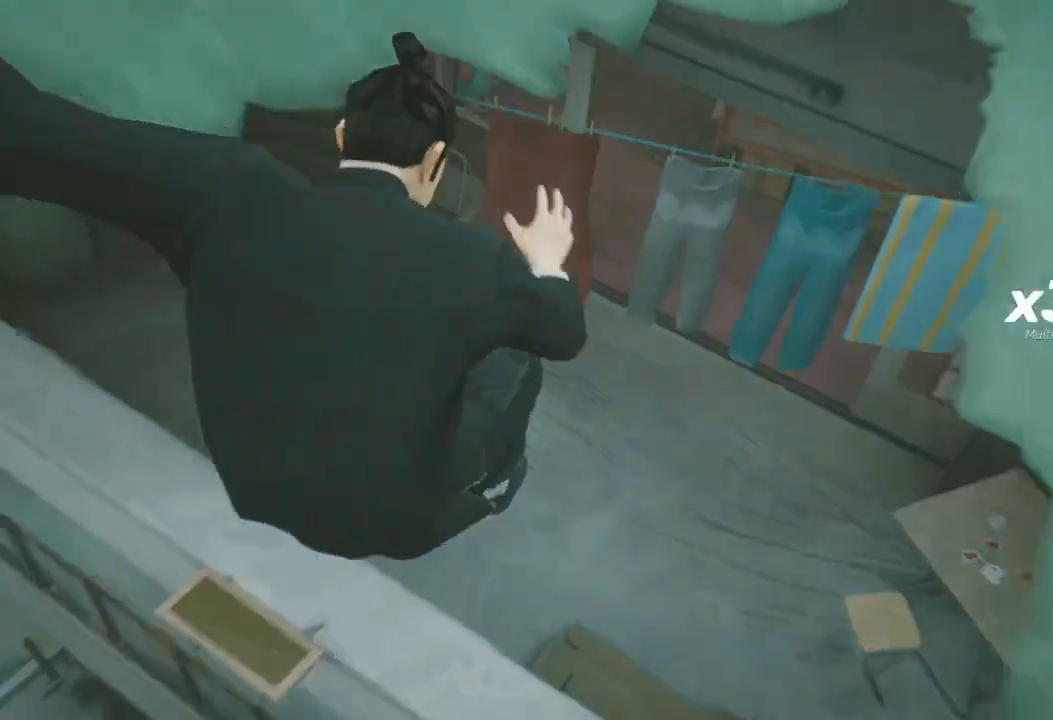
{"buttons": [], "left_stick": "center", "right_stick": "left", "events": [[300, "right_stick", "left"]]}
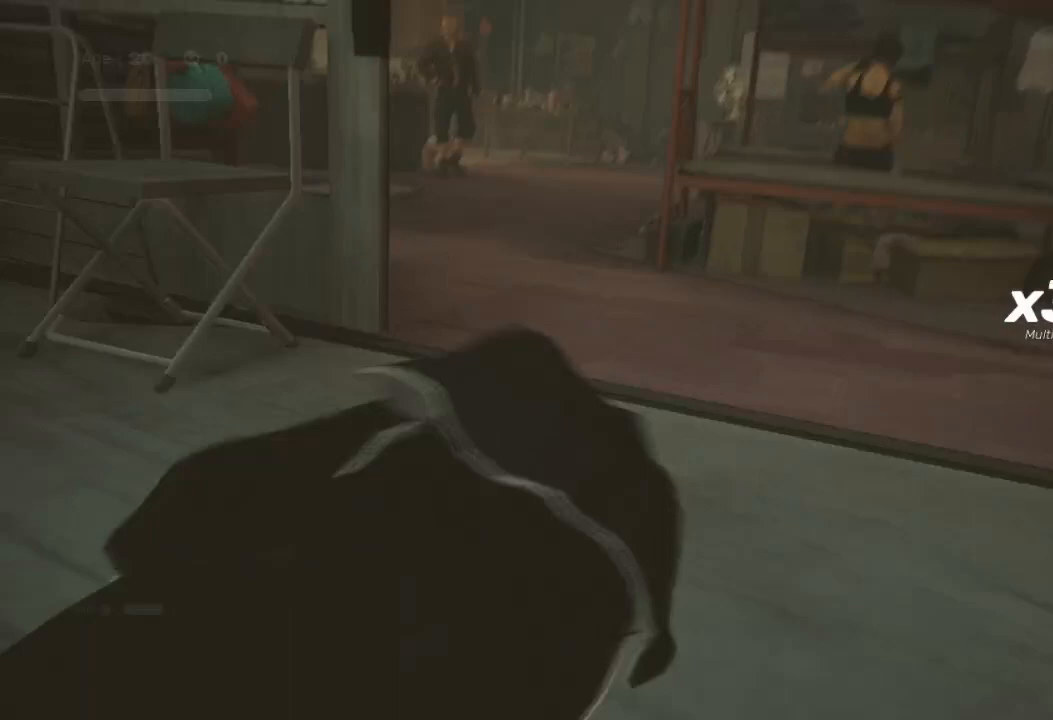
{"buttons": ["R2"], "left_stick": "up-left", "right_stick": "center", "events": [[267, "left_stick", "up-left"], [333, "right_stick", "center"], [367, "R2", "down"]]}
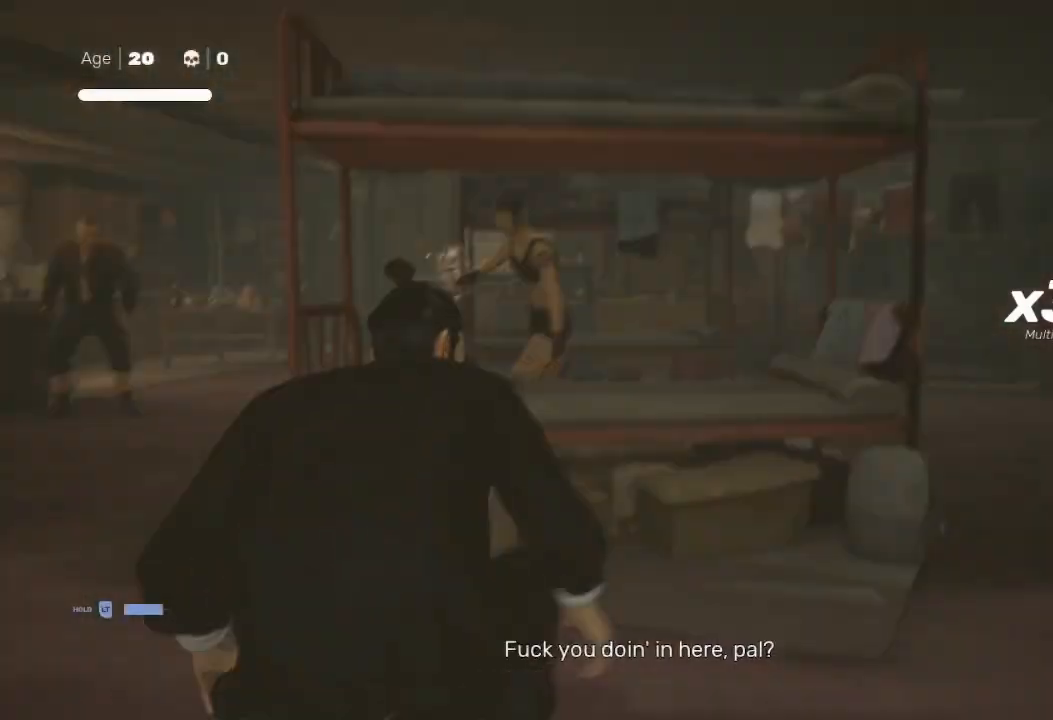
{"buttons": ["R2"], "left_stick": "up-left", "right_stick": "center", "events": []}
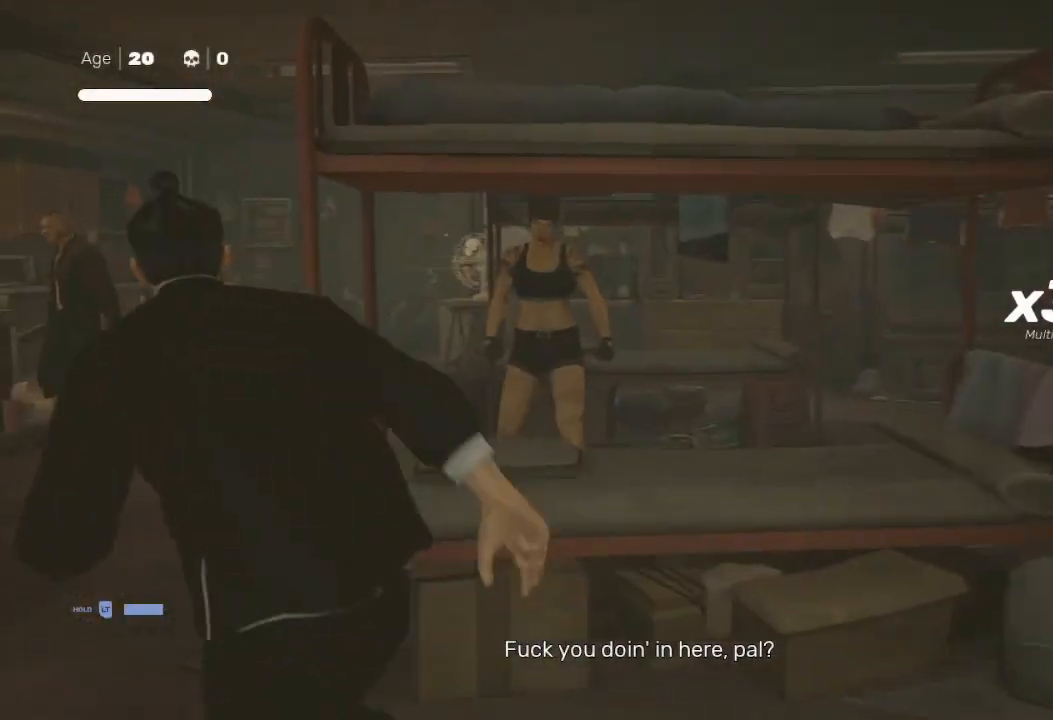
{"buttons": ["R2"], "left_stick": "up-left", "right_stick": "center", "events": []}
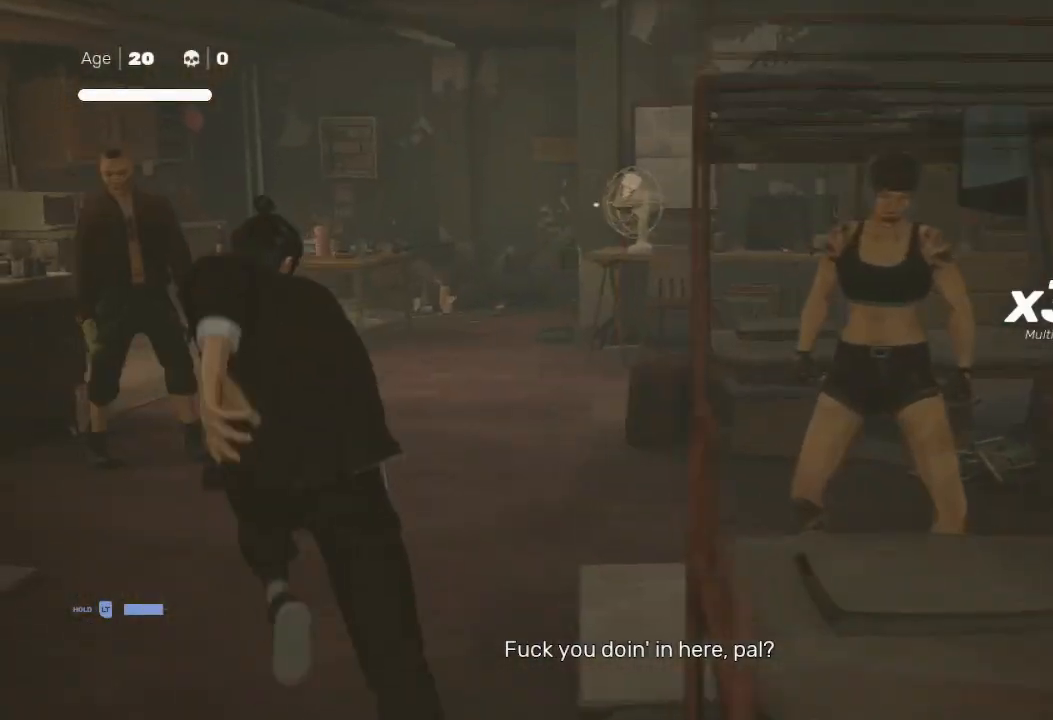
{"buttons": ["Y"], "left_stick": "up-left", "right_stick": "center", "events": [[33, "left_stick", "center"], [100, "left_stick", "up"], [133, "R2", "up"], [300, "Y", "down"], [400, "left_stick", "up-left"]]}
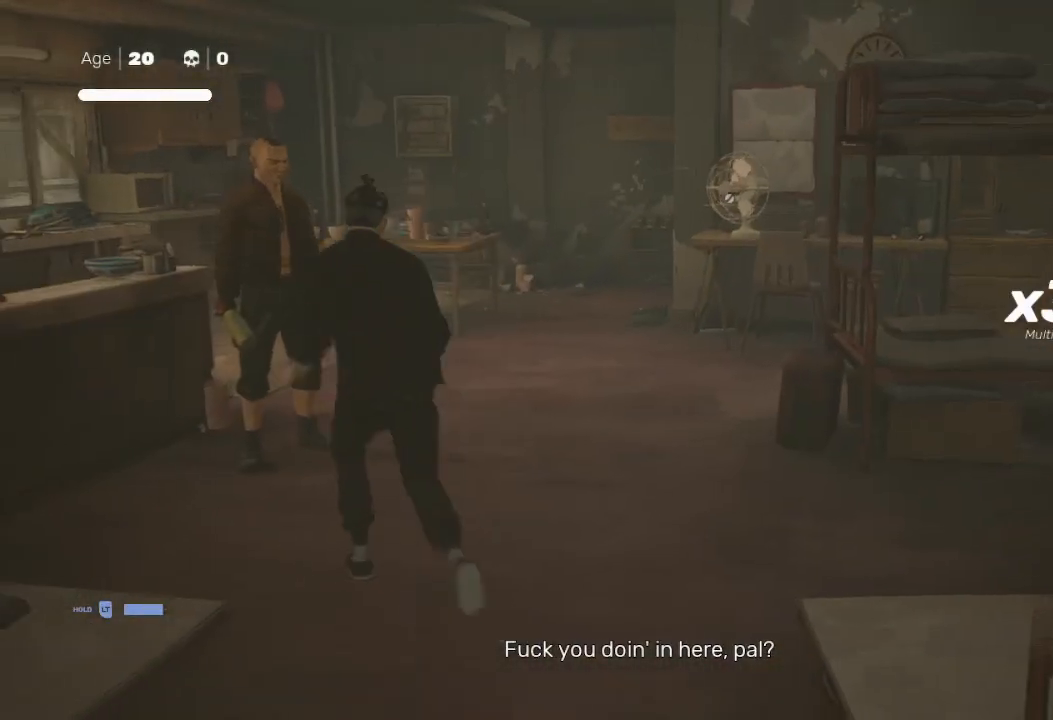
{"buttons": ["X"], "left_stick": "up", "right_stick": "center", "events": [[67, "Y", "up"], [167, "left_stick", "center"], [433, "left_stick", "up"], [467, "X", "down"]]}
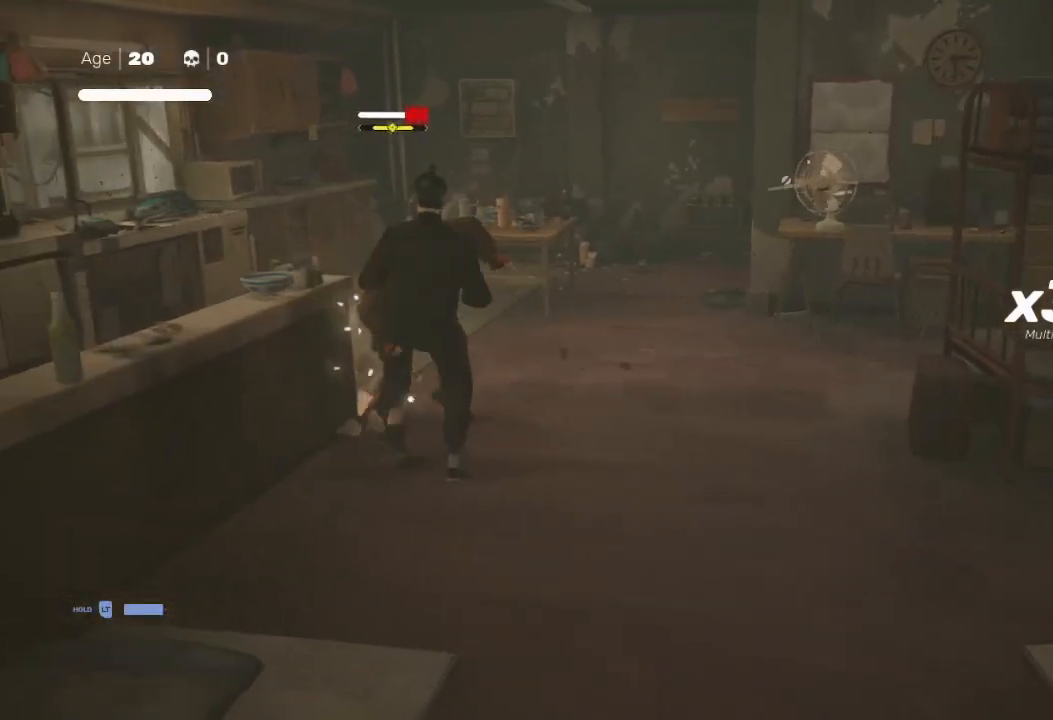
{"buttons": ["X"], "left_stick": "up-right", "right_stick": "center", "events": [[67, "X", "up"], [133, "X", "down"], [200, "X", "up"], [300, "X", "down"], [333, "X", "up"], [333, "left_stick", "down-left"], [467, "X", "down"], [467, "left_stick", "up-right"]]}
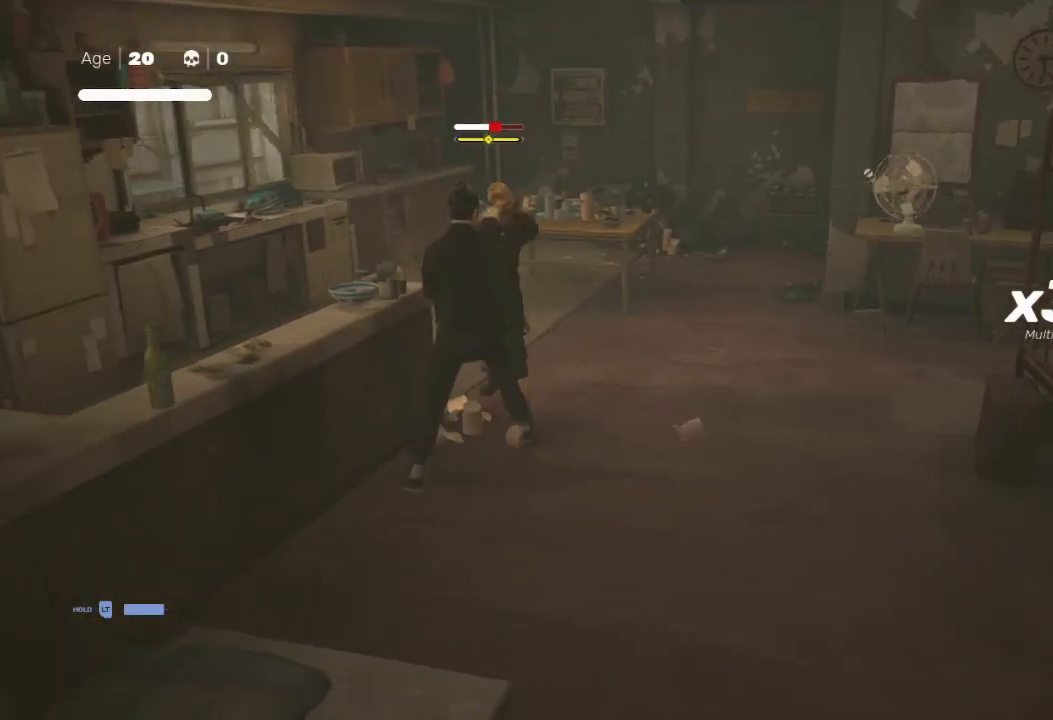
{"buttons": ["X"], "left_stick": "left", "right_stick": "center", "events": [[33, "X", "up"], [100, "X", "down"], [100, "left_stick", "up"], [167, "X", "up"], [267, "left_stick", "down"], [400, "left_stick", "up"], [433, "X", "down"], [500, "left_stick", "left"]]}
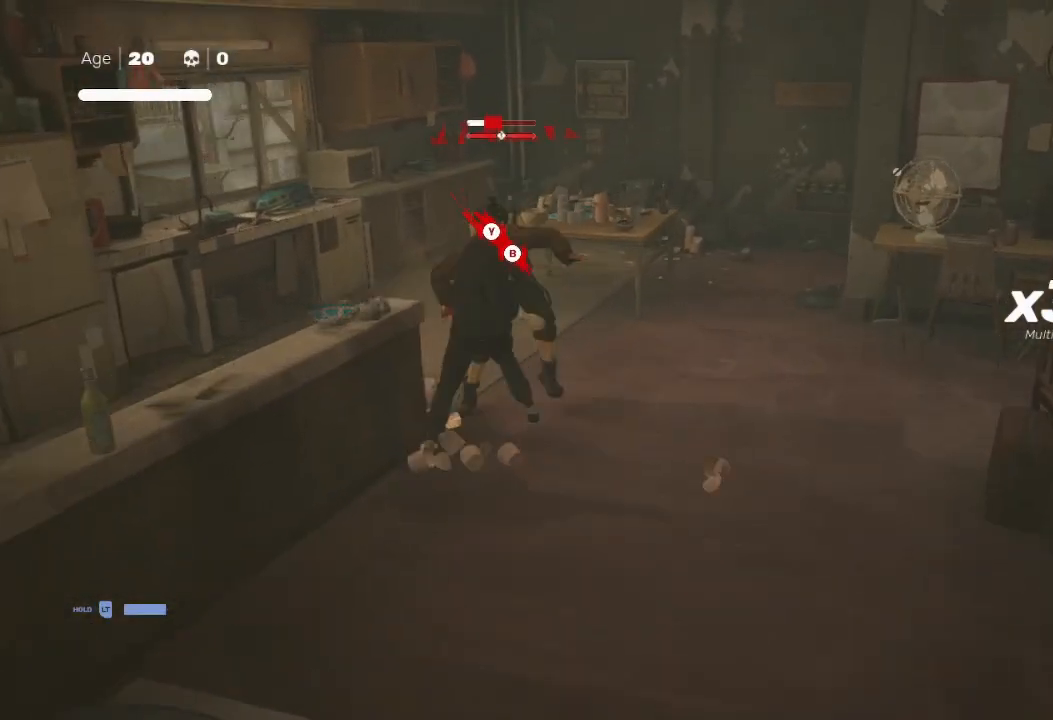
{"buttons": ["B"], "left_stick": "up-right", "right_stick": "center", "events": [[33, "left_stick", "down-left"], [67, "X", "up"], [167, "X", "down"], [167, "left_stick", "up"], [233, "X", "up"], [300, "left_stick", "down-left"], [333, "B", "down"], [333, "Y", "down"], [400, "Y", "up"], [400, "left_stick", "up-right"], [467, "B", "up"], [500, "B", "down"]]}
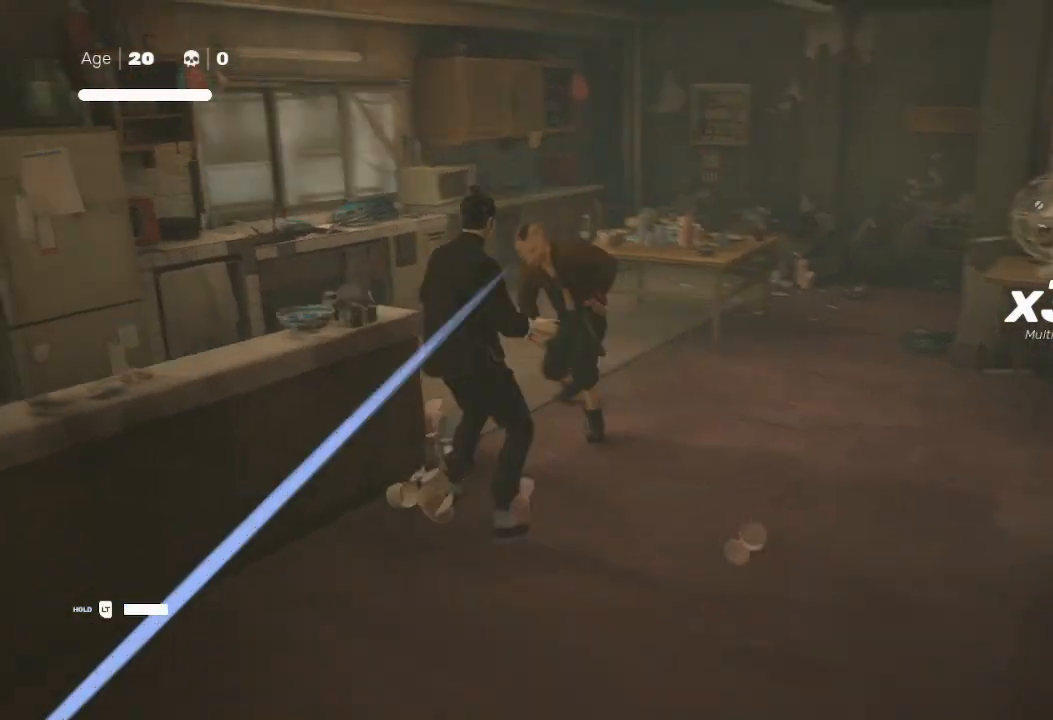
{"buttons": [], "left_stick": "center", "right_stick": "right", "events": [[33, "Y", "down"], [100, "B", "up"], [133, "Y", "up"], [133, "left_stick", "down-right"], [300, "right_stick", "right"], [367, "left_stick", "center"]]}
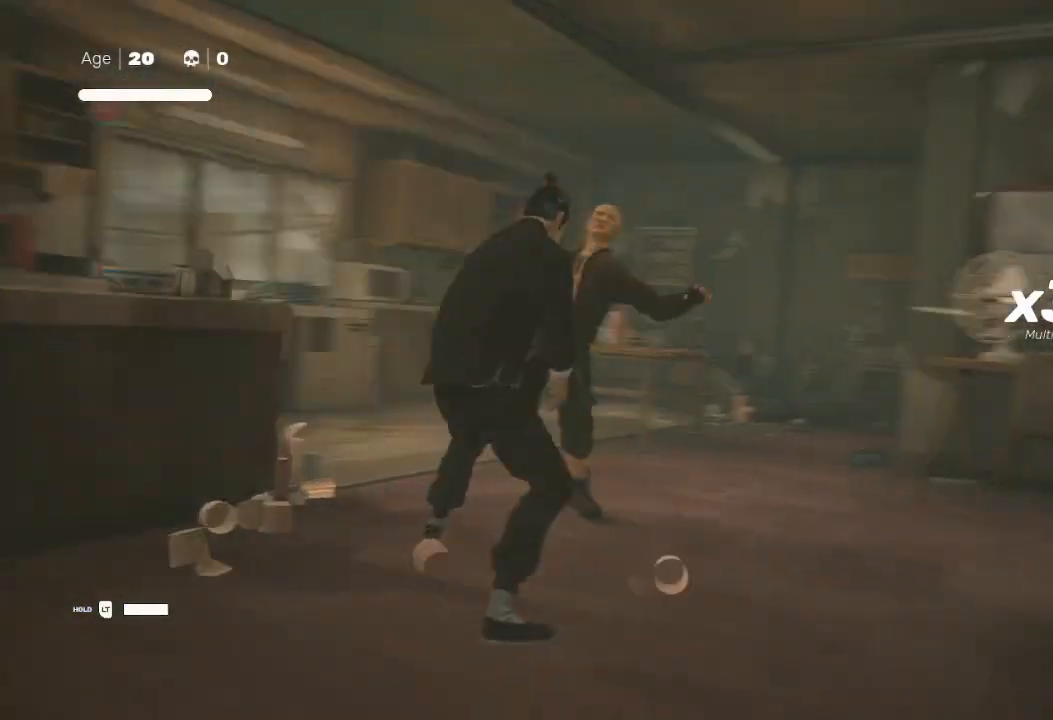
{"buttons": [], "left_stick": "center", "right_stick": "right", "events": []}
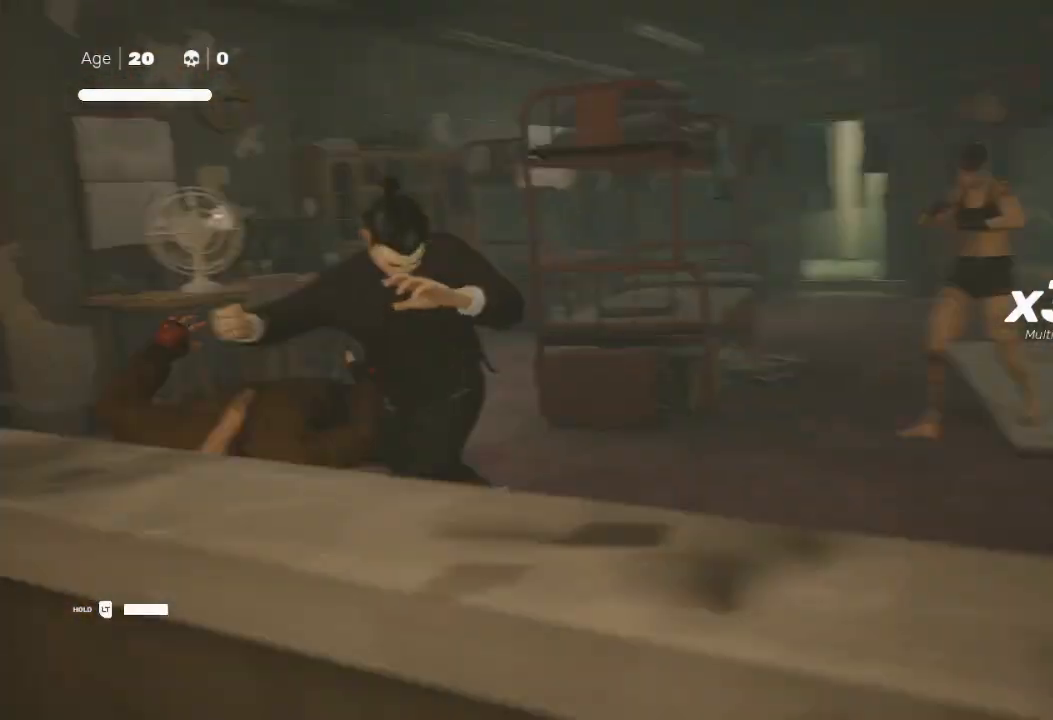
{"buttons": ["R2"], "left_stick": "center", "right_stick": "center", "events": [[100, "left_stick", "right"], [133, "right_stick", "center"], [200, "left_stick", "up-right"], [300, "R2", "down"], [467, "left_stick", "center"]]}